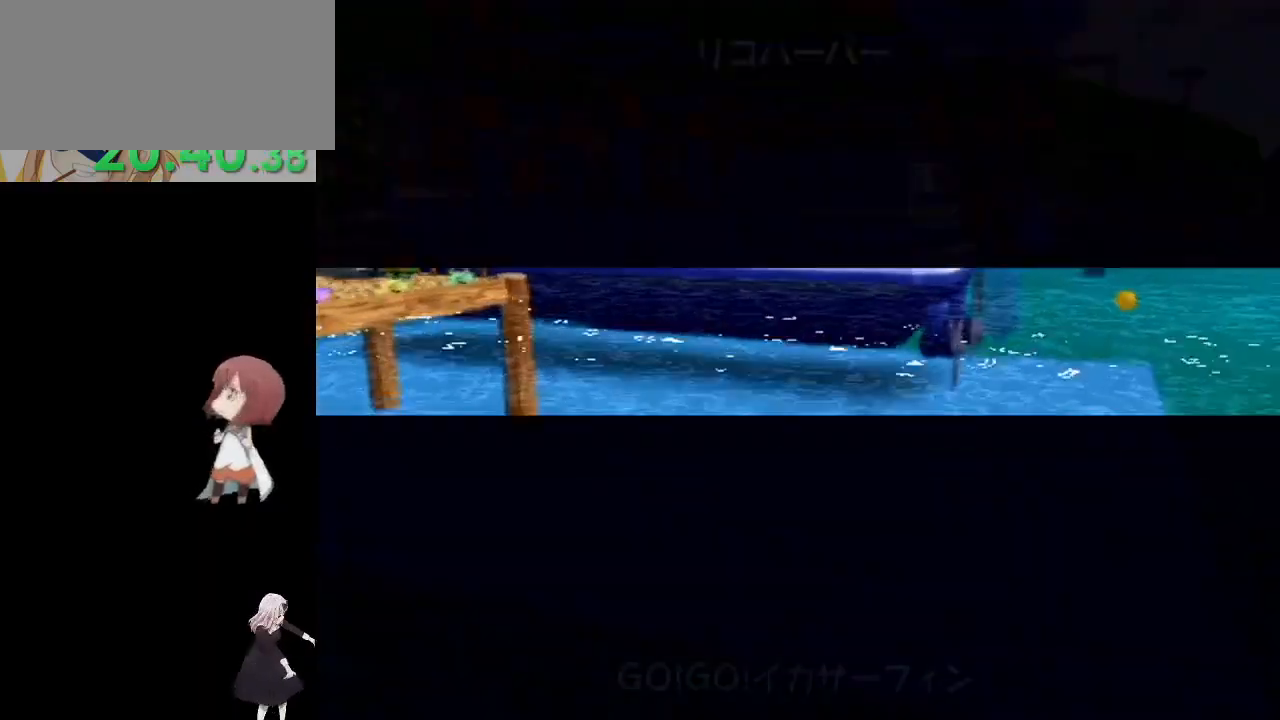
Gameplay with a controller (Nintendo layout); each line is a JSON object with the inputs held at the frame after it. "events" lists button and stick changes between this image and that frame as [ms after this image, input, new state], when the widget could be followed in between. Not read: L3 R3.
{"buttons": [], "left_stick": "down-right", "right_stick": "center", "events": []}
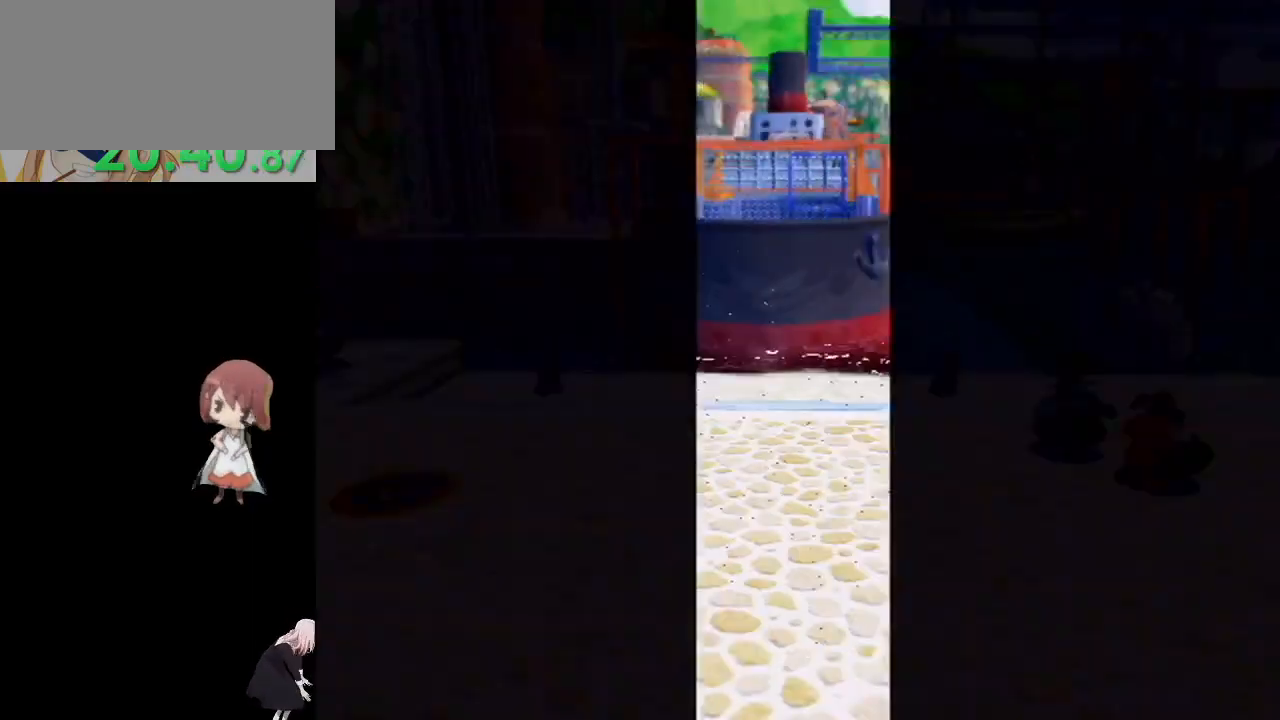
{"buttons": [], "left_stick": "down-right", "right_stick": "center", "events": []}
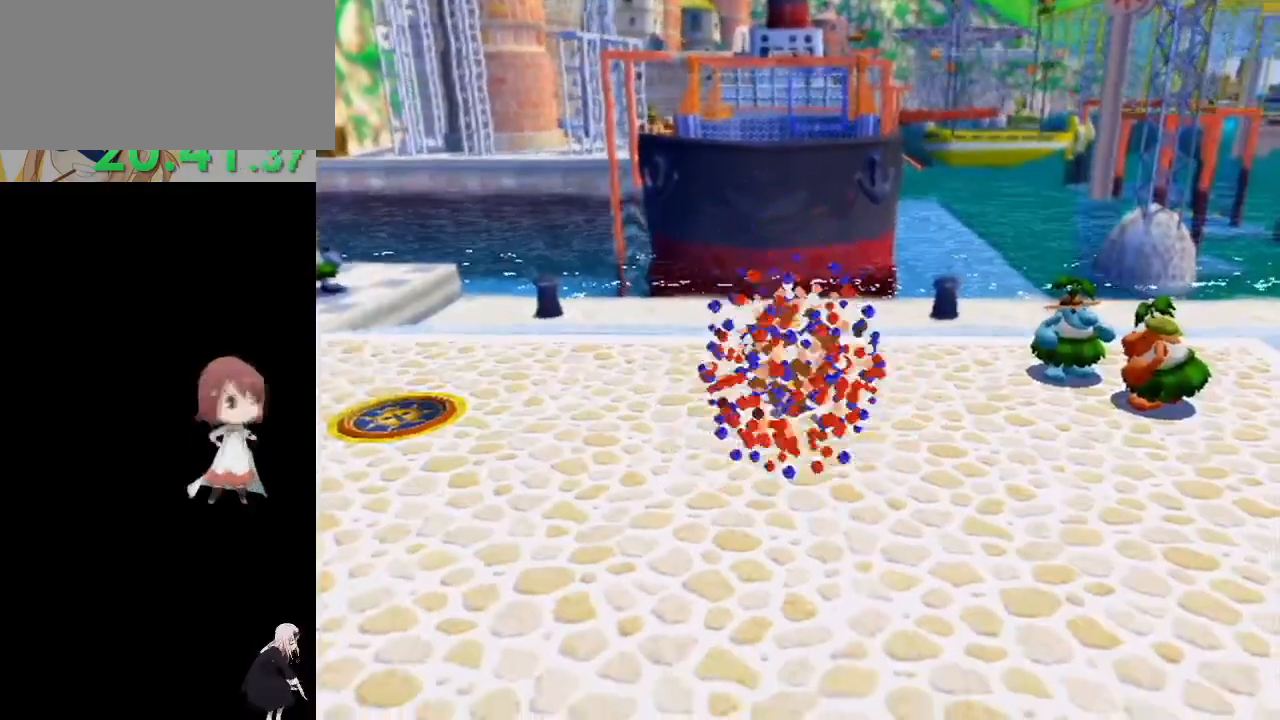
{"buttons": [], "left_stick": "down-right", "right_stick": "center", "events": []}
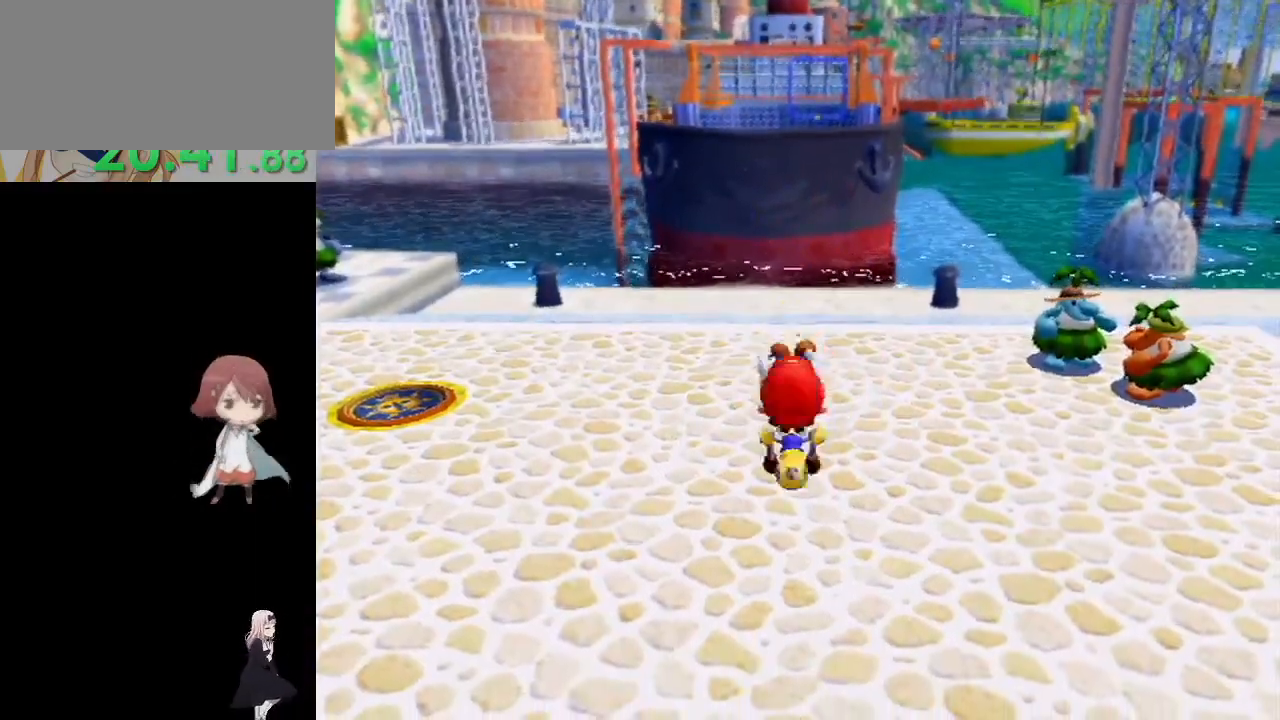
{"buttons": [], "left_stick": "down-right", "right_stick": "center", "events": []}
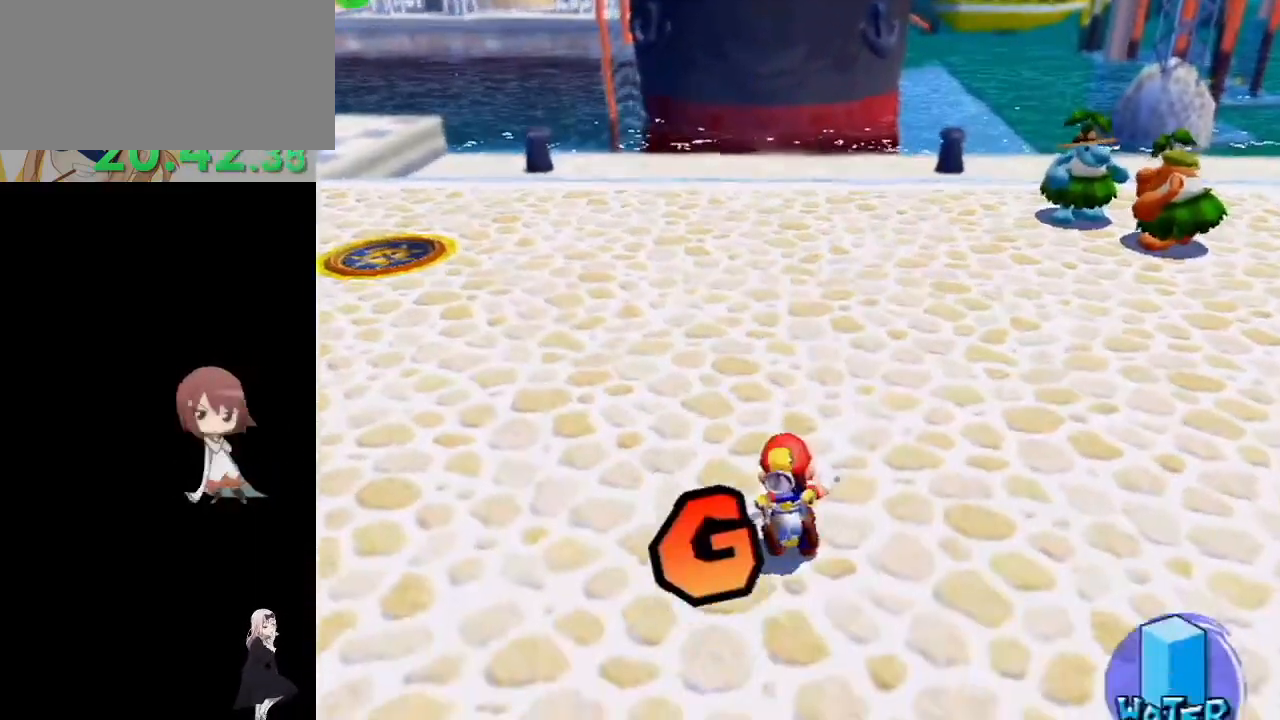
{"buttons": ["A", "B"], "left_stick": "down-right", "right_stick": "center", "events": [[317, "A", "down"], [317, "B", "down"]]}
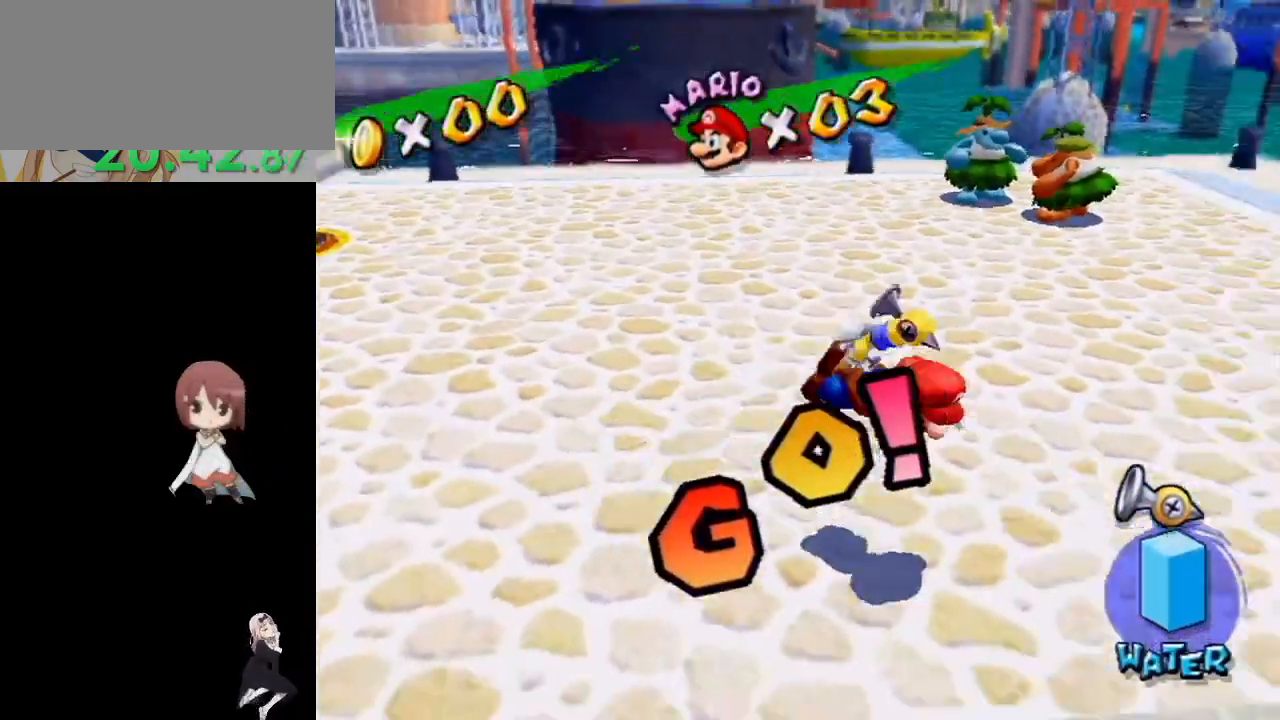
{"buttons": [], "left_stick": "up-right", "right_stick": "left", "events": [[83, "A", "up"], [83, "B", "up"], [133, "left_stick", "right"], [267, "right_stick", "left"], [467, "left_stick", "up-right"]]}
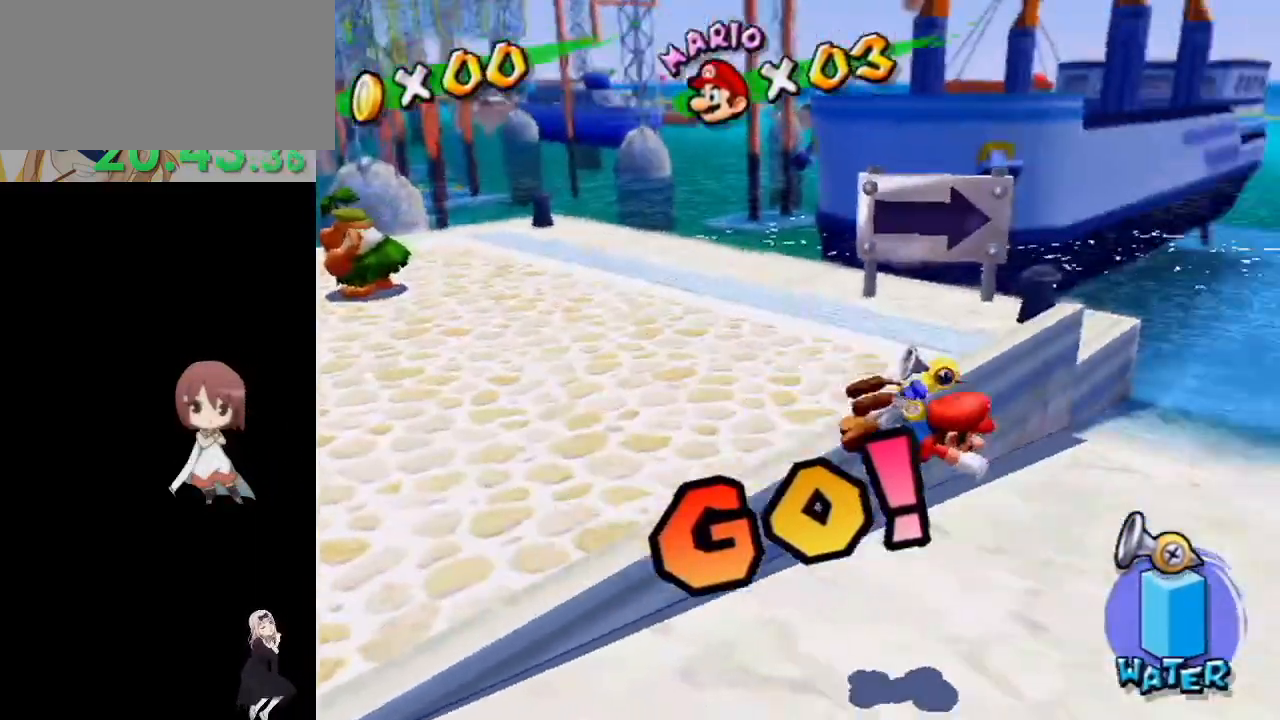
{"buttons": [], "left_stick": "up-right", "right_stick": "center", "events": [[33, "right_stick", "center"], [217, "A", "down"], [400, "A", "up"]]}
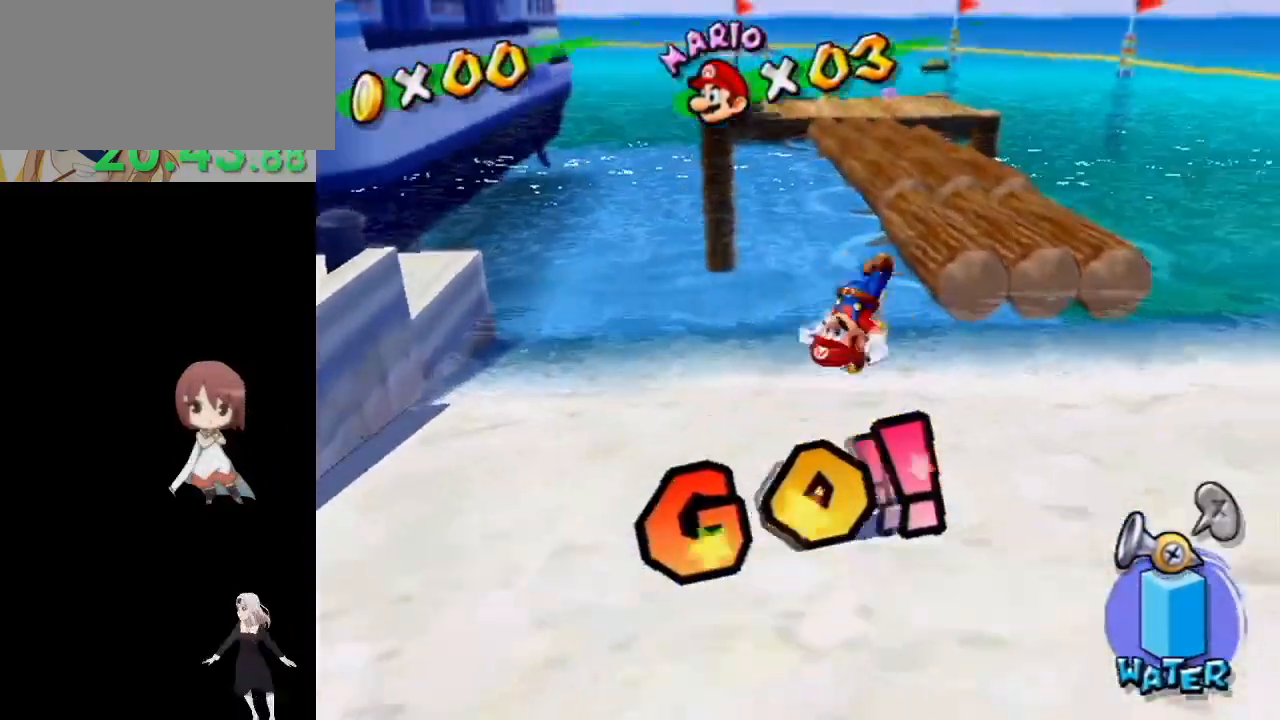
{"buttons": [], "left_stick": "up", "right_stick": "center", "events": [[50, "right_stick", "down-right"], [217, "left_stick", "up-left"], [267, "left_stick", "down-left"], [317, "right_stick", "center"], [333, "left_stick", "down-right"], [417, "left_stick", "up-right"], [483, "left_stick", "up"]]}
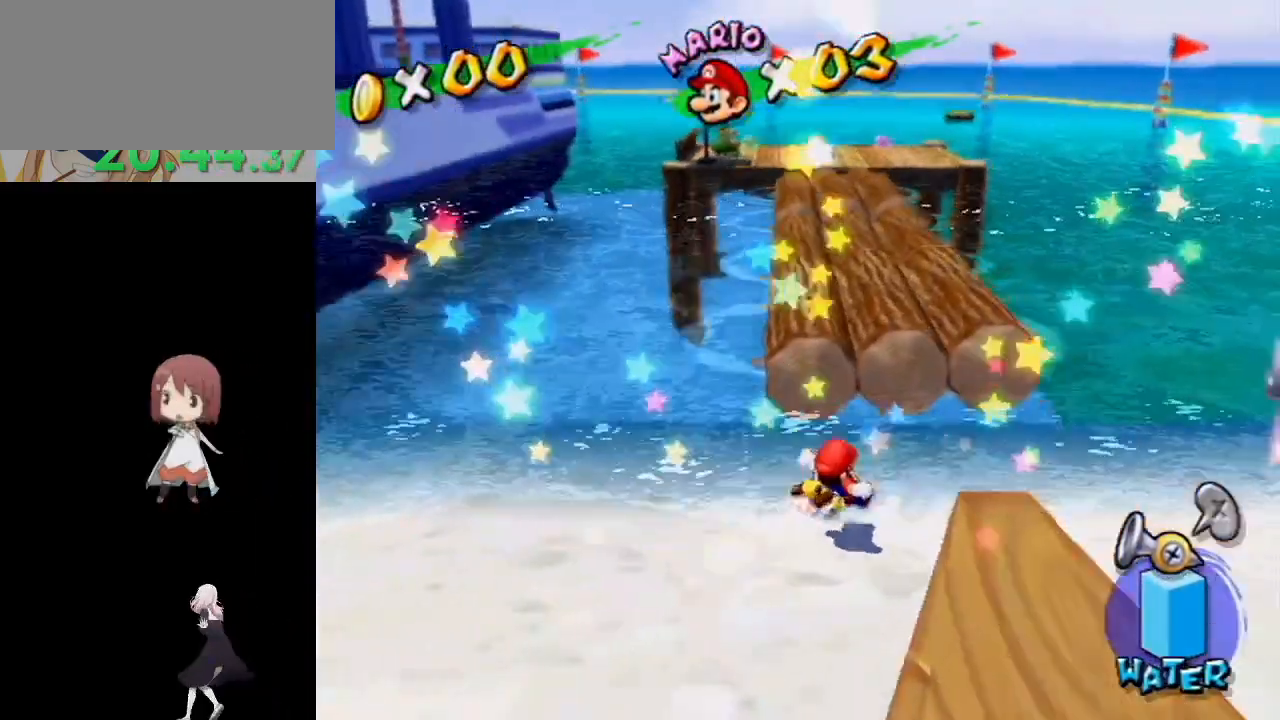
{"buttons": [], "left_stick": "up", "right_stick": "center", "events": [[17, "A", "down"], [17, "B", "down"], [483, "A", "up"], [483, "B", "up"]]}
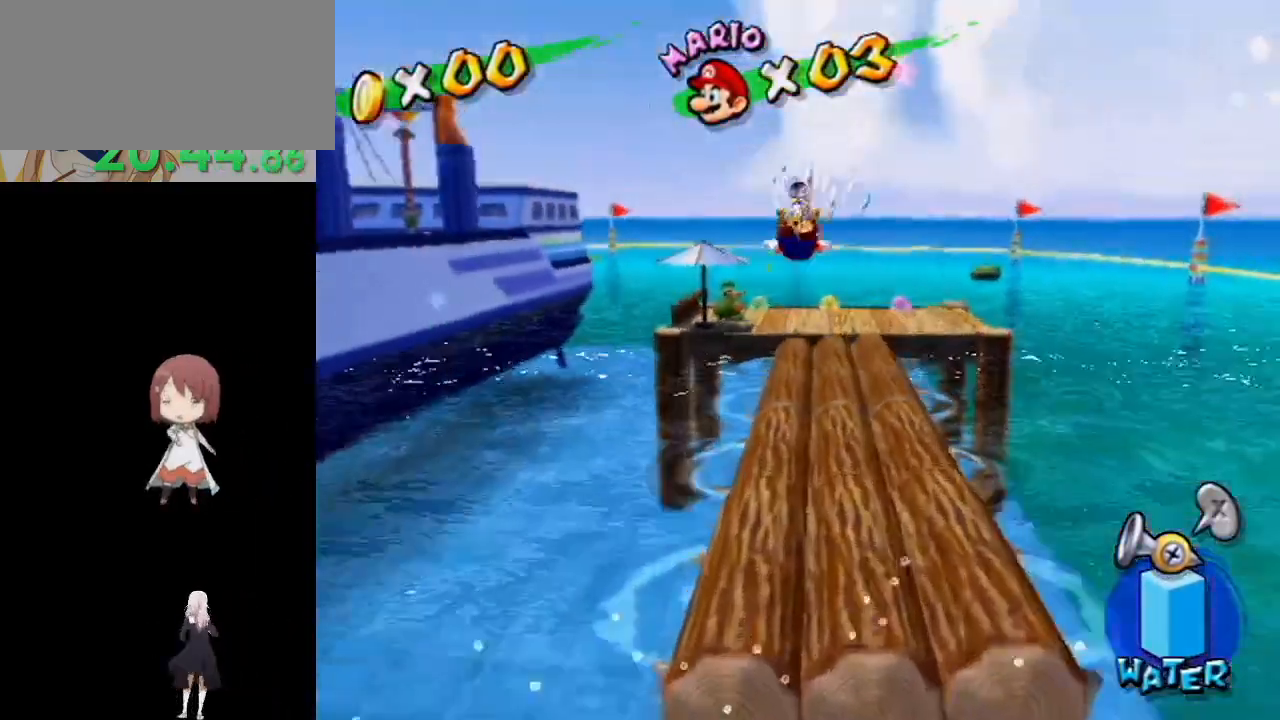
{"buttons": [], "left_stick": "up", "right_stick": "right", "events": [[167, "right_stick", "up"], [400, "right_stick", "right"]]}
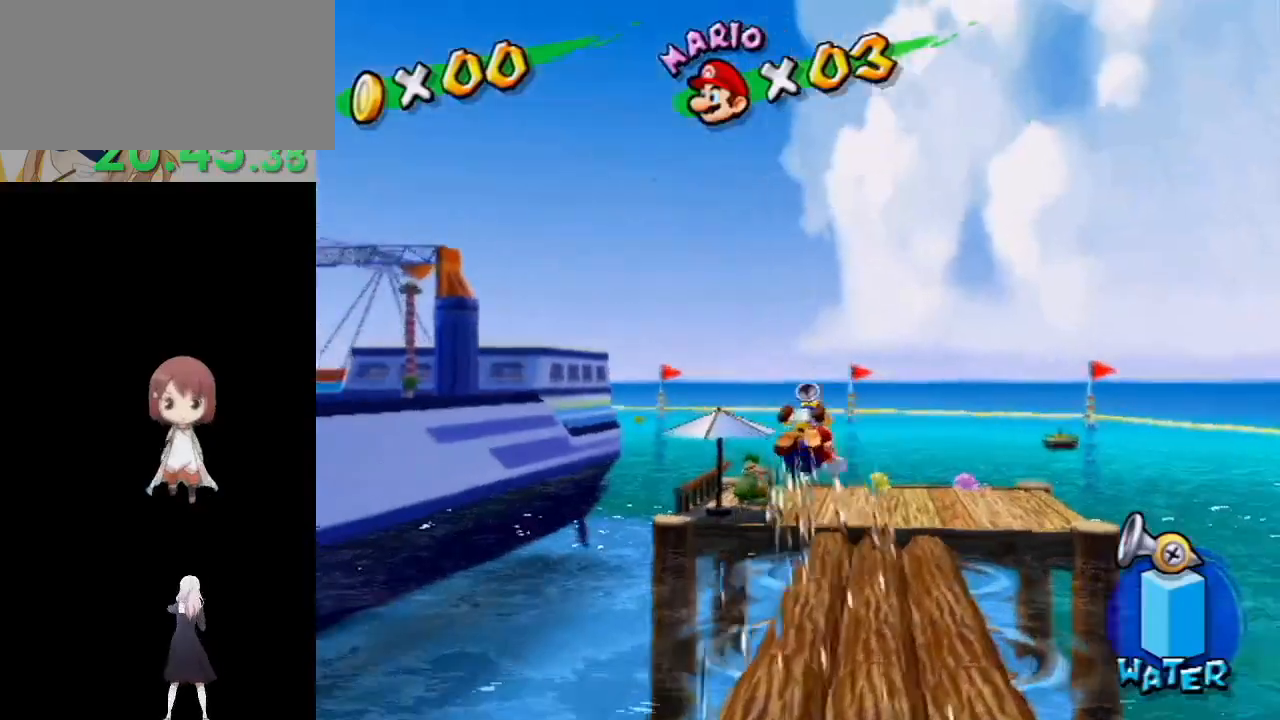
{"buttons": ["A"], "left_stick": "up-right", "right_stick": "center", "events": [[117, "right_stick", "center"], [200, "left_stick", "up-right"], [300, "A", "down"]]}
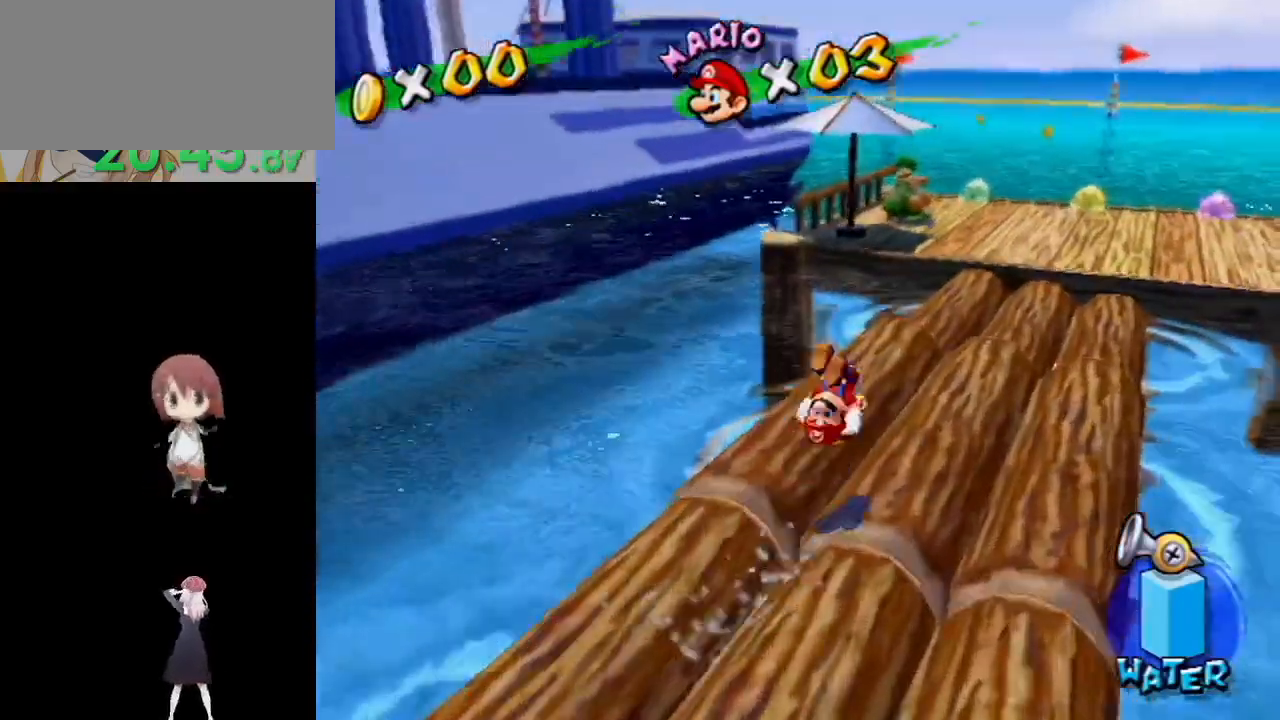
{"buttons": ["A"], "left_stick": "up", "right_stick": "center", "events": [[117, "A", "up"], [233, "right_stick", "left"], [283, "left_stick", "down-left"], [333, "left_stick", "down-right"], [383, "right_stick", "center"], [433, "left_stick", "up"], [500, "A", "down"]]}
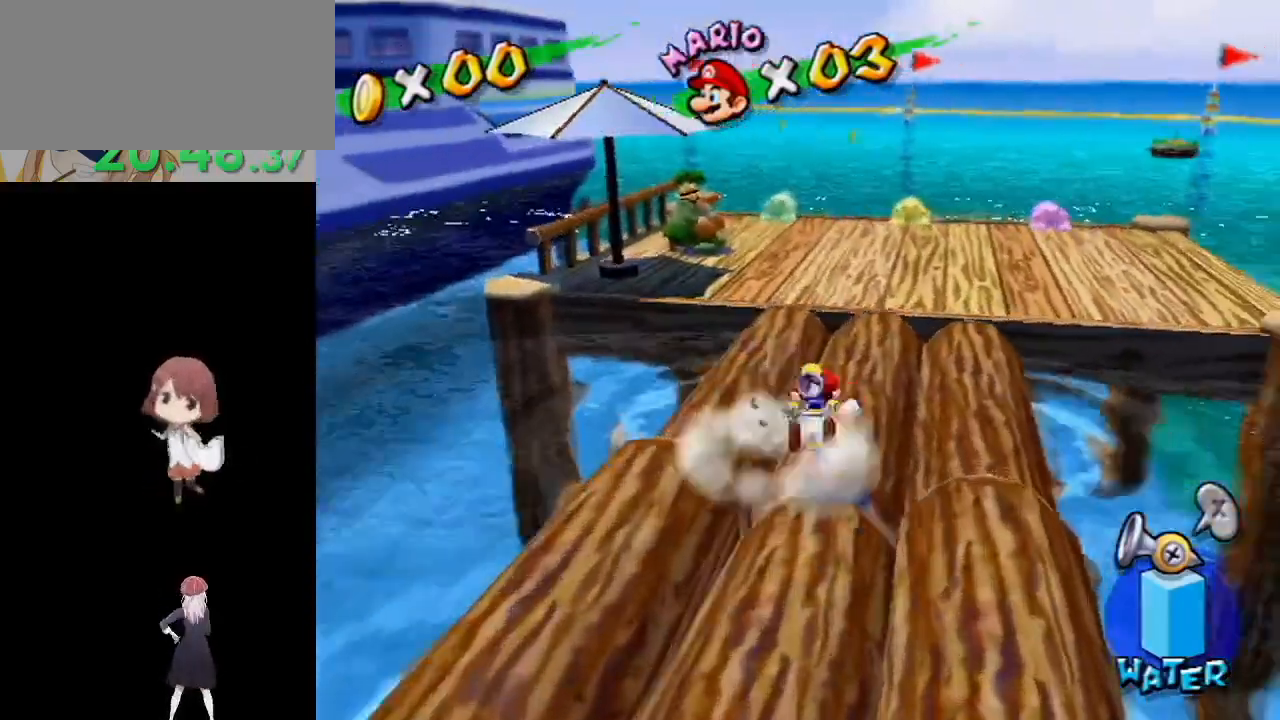
{"buttons": ["A", "B"], "left_stick": "up", "right_stick": "center", "events": [[17, "B", "down"]]}
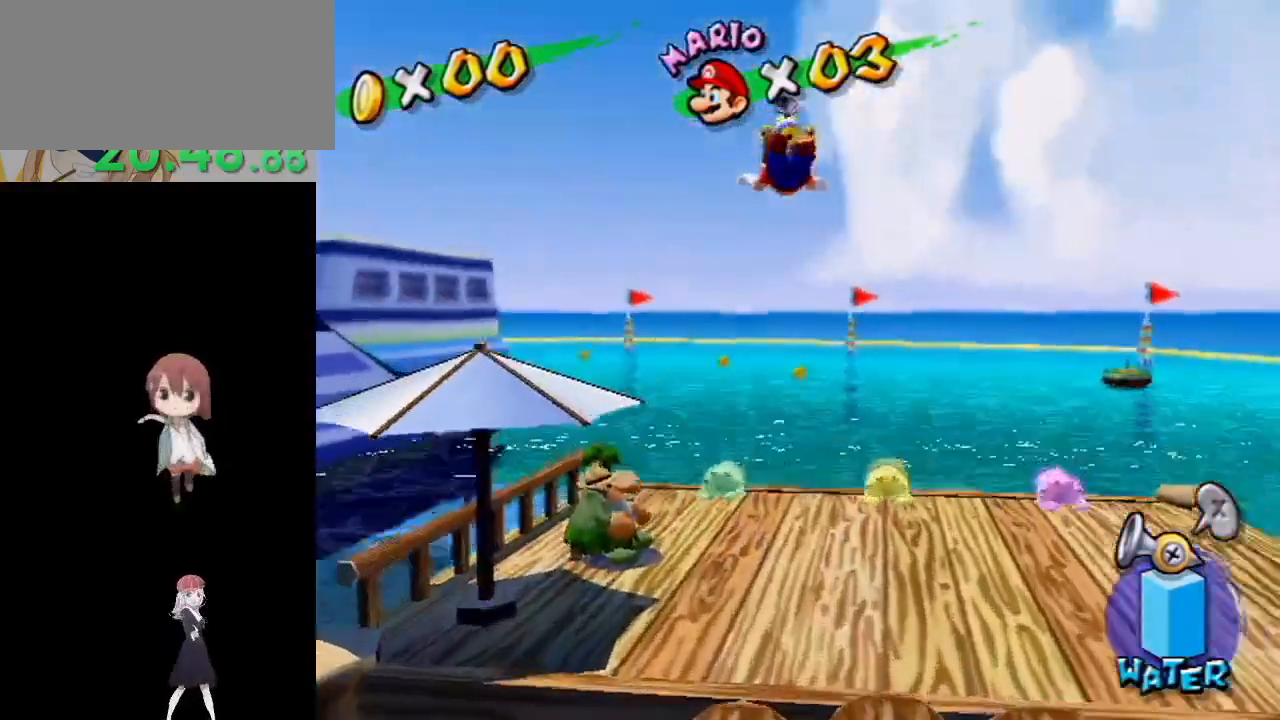
{"buttons": [], "left_stick": "up-left", "right_stick": "down-right", "events": [[17, "left_stick", "up-left"], [283, "A", "up"], [283, "B", "up"], [500, "right_stick", "down-right"]]}
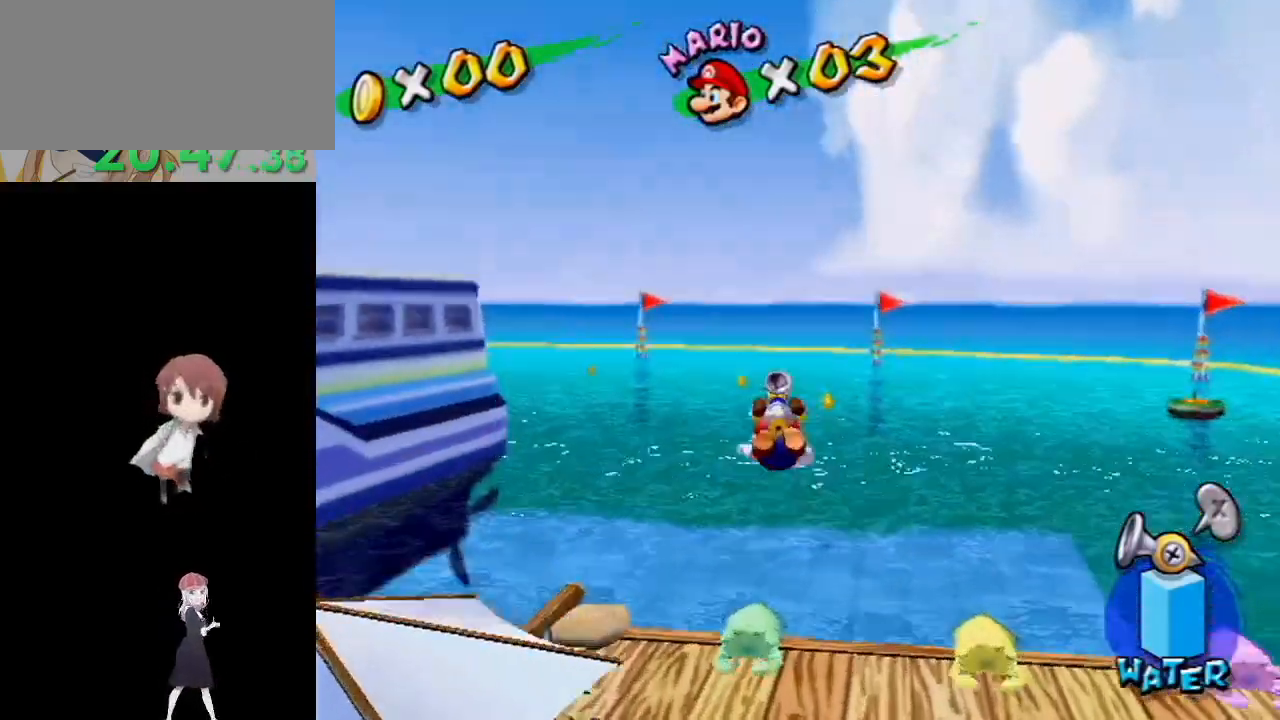
{"buttons": [], "left_stick": "up", "right_stick": "center", "events": [[150, "right_stick", "center"], [217, "left_stick", "up"], [350, "B", "down"], [450, "B", "up"]]}
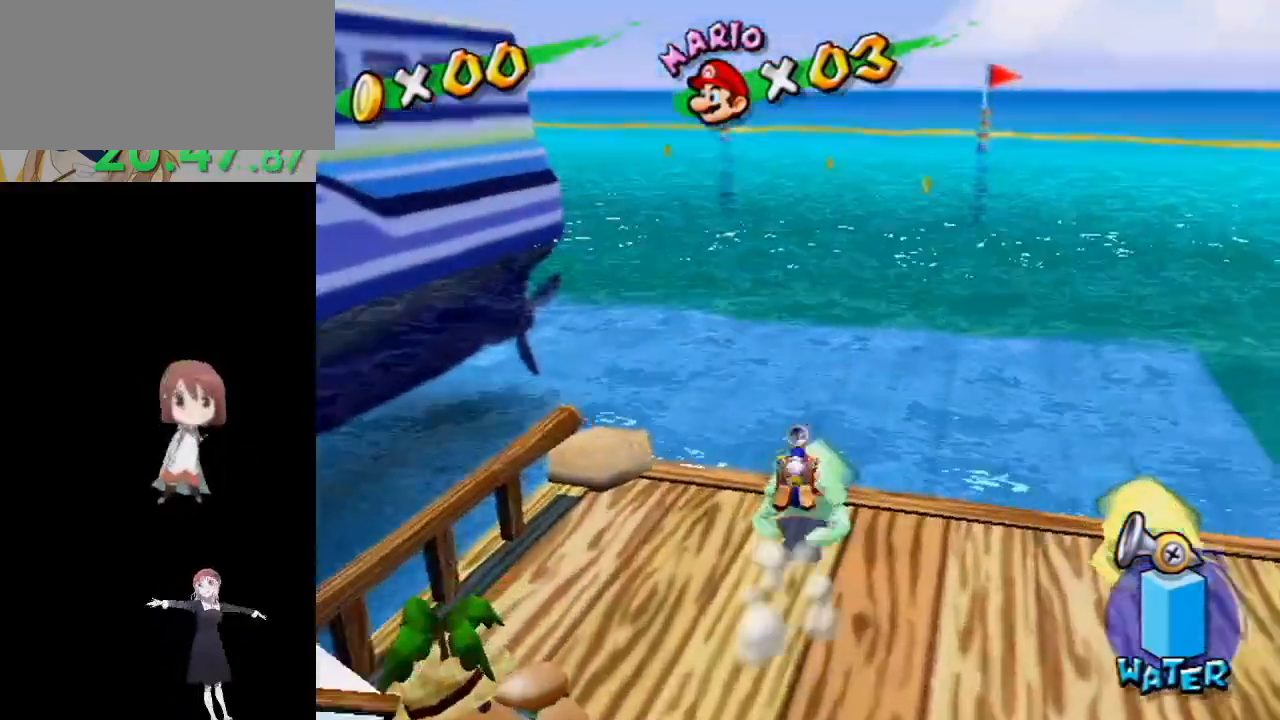
{"buttons": [], "left_stick": "up", "right_stick": "center", "events": [[67, "left_stick", "center"], [167, "left_stick", "up"]]}
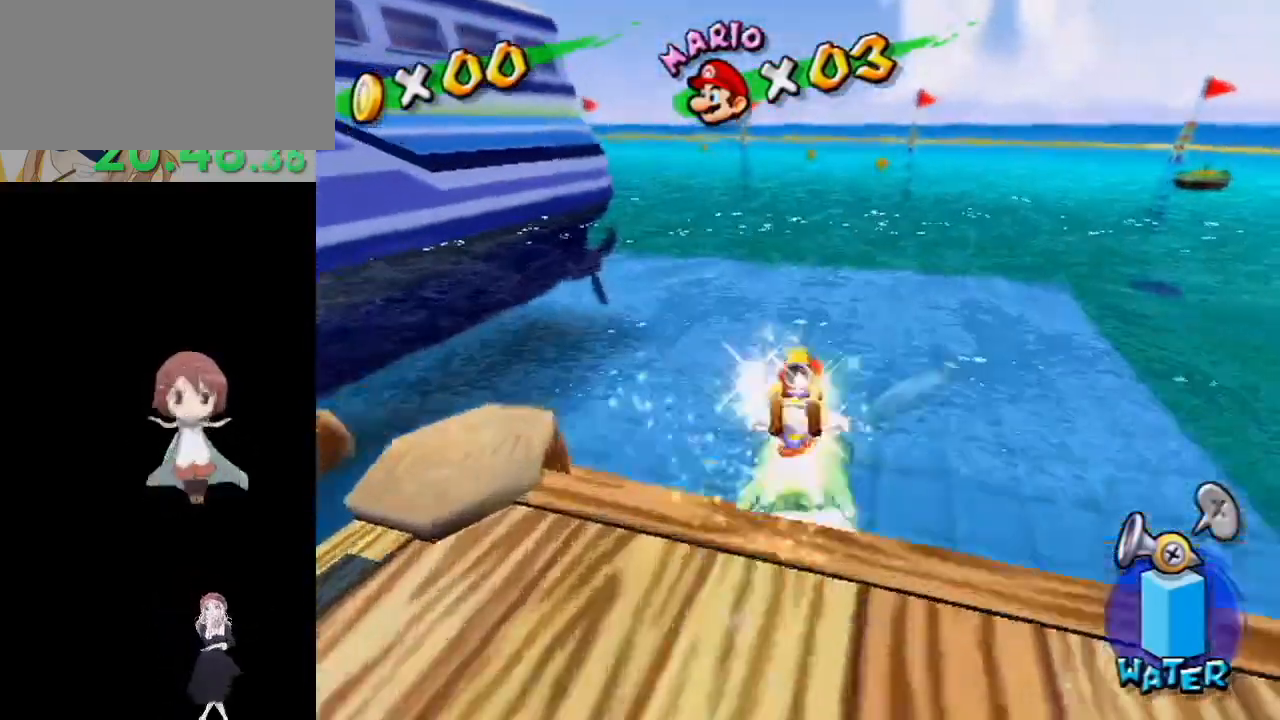
{"buttons": [], "left_stick": "up", "right_stick": "center", "events": [[100, "right_stick", "down-right"], [217, "right_stick", "center"]]}
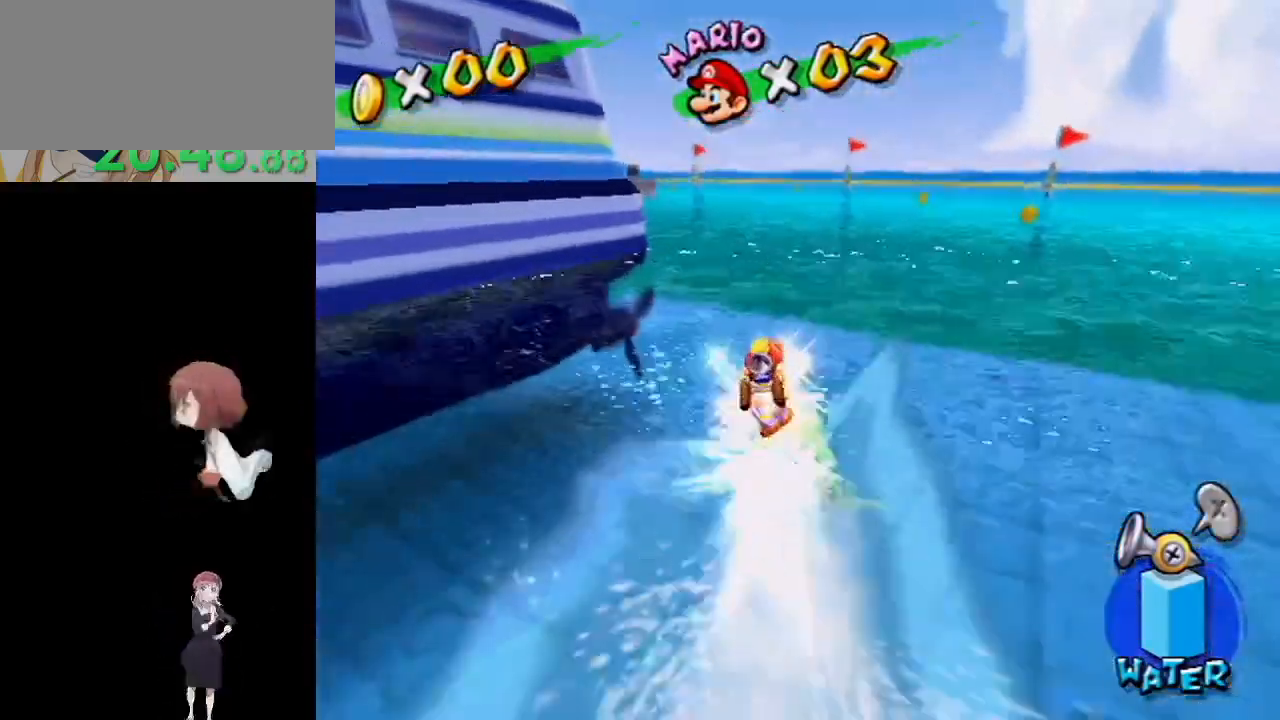
{"buttons": [], "left_stick": "up", "right_stick": "down-right", "events": [[133, "right_stick", "down-right"], [300, "right_stick", "center"], [400, "right_stick", "down-right"]]}
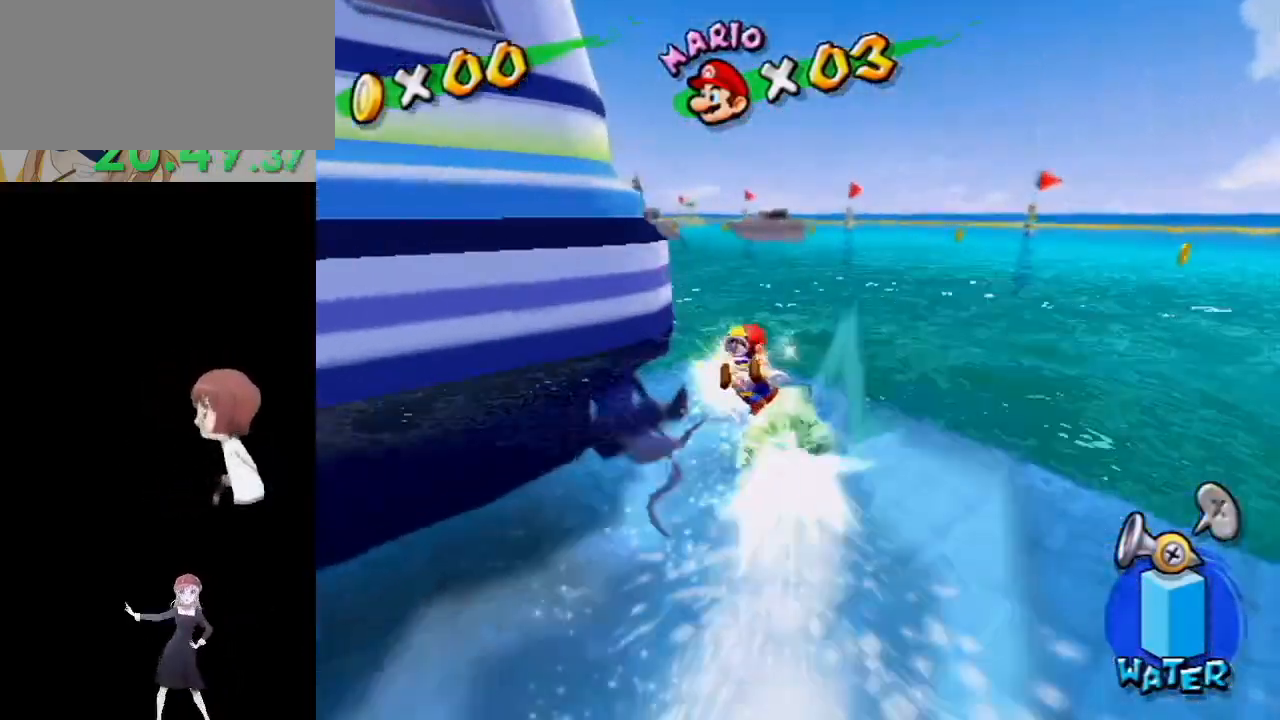
{"buttons": [], "left_stick": "up", "right_stick": "down", "events": [[17, "right_stick", "center"], [233, "right_stick", "down-right"], [433, "right_stick", "down"]]}
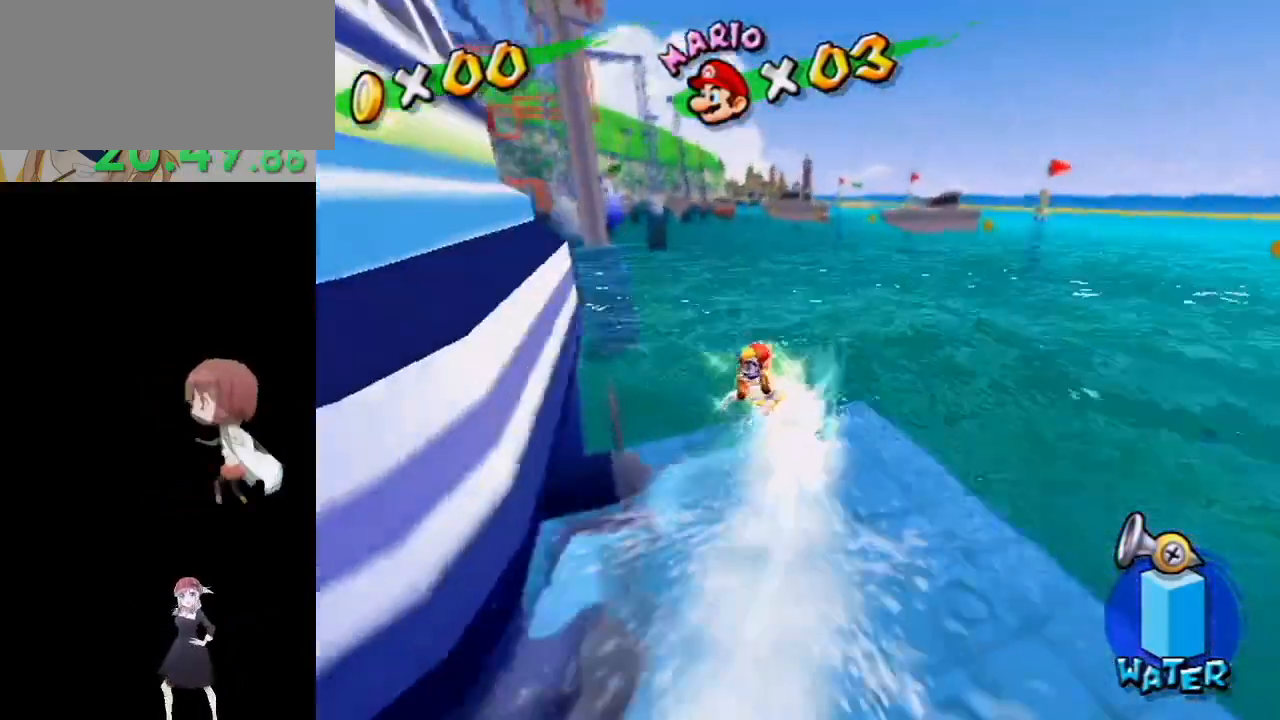
{"buttons": [], "left_stick": "up", "right_stick": "center", "events": [[250, "right_stick", "center"]]}
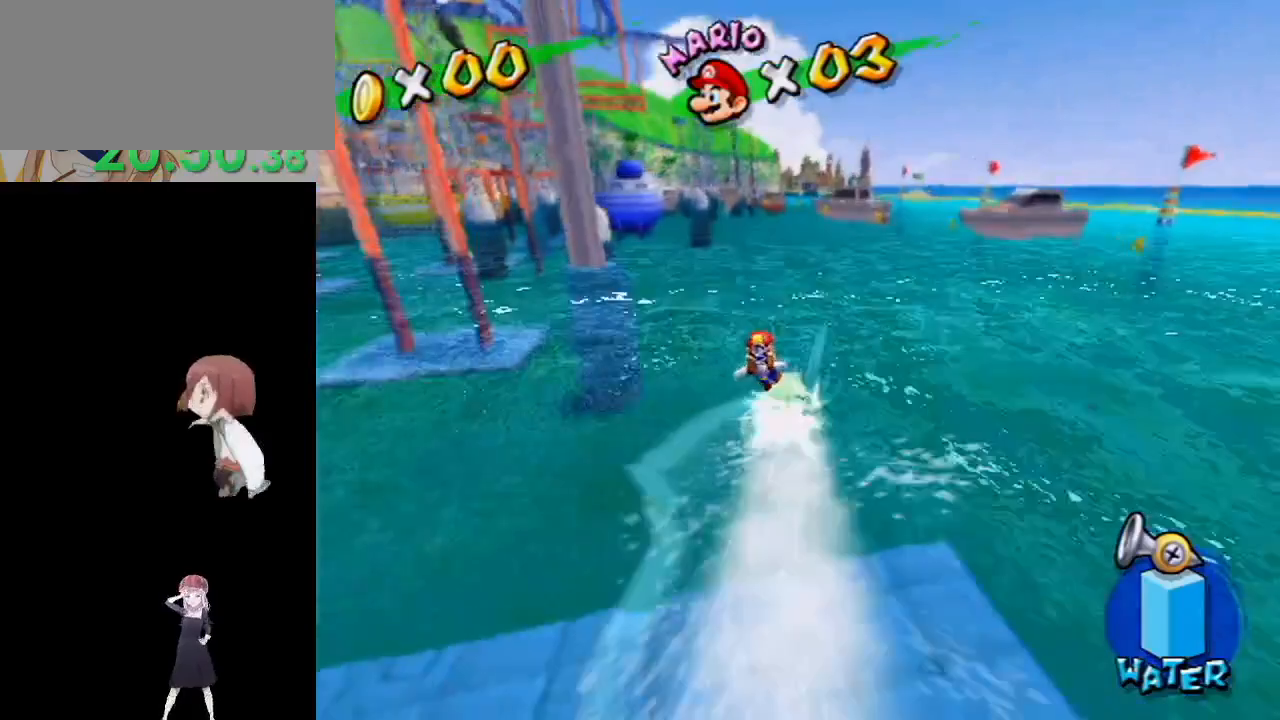
{"buttons": [], "left_stick": "up", "right_stick": "down", "events": [[433, "right_stick", "down"]]}
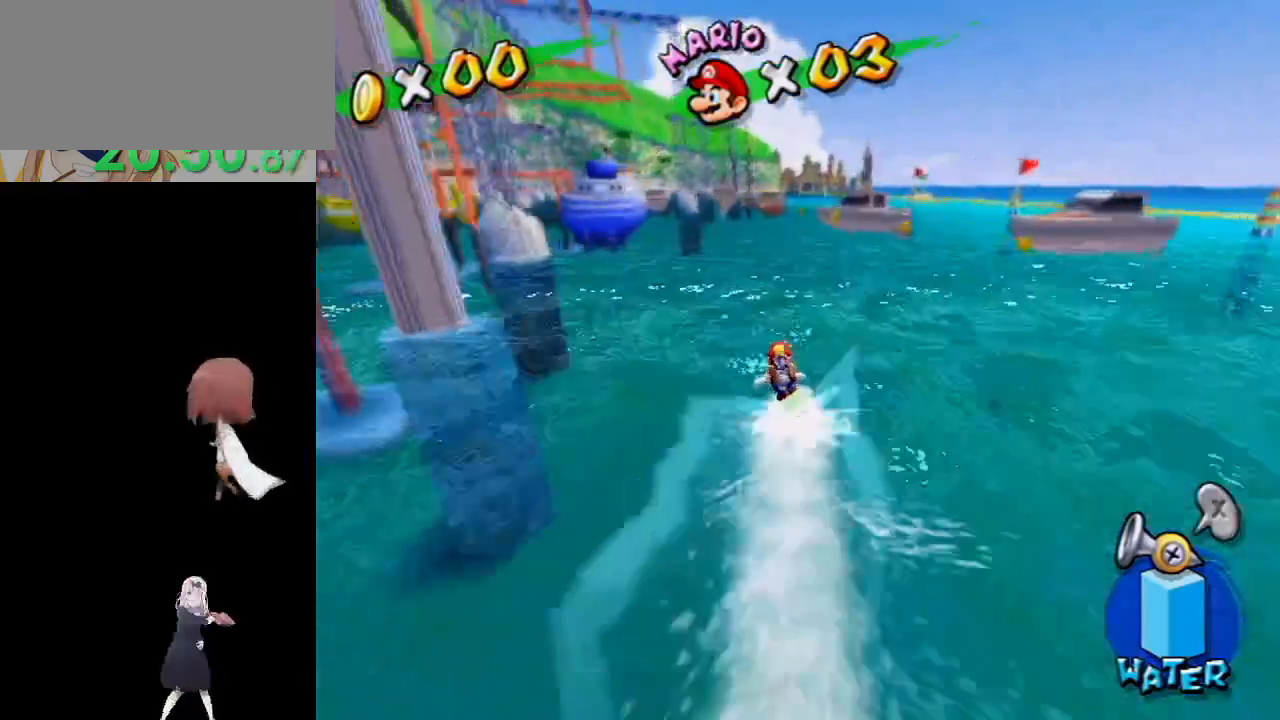
{"buttons": [], "left_stick": "up", "right_stick": "center", "events": [[133, "right_stick", "center"]]}
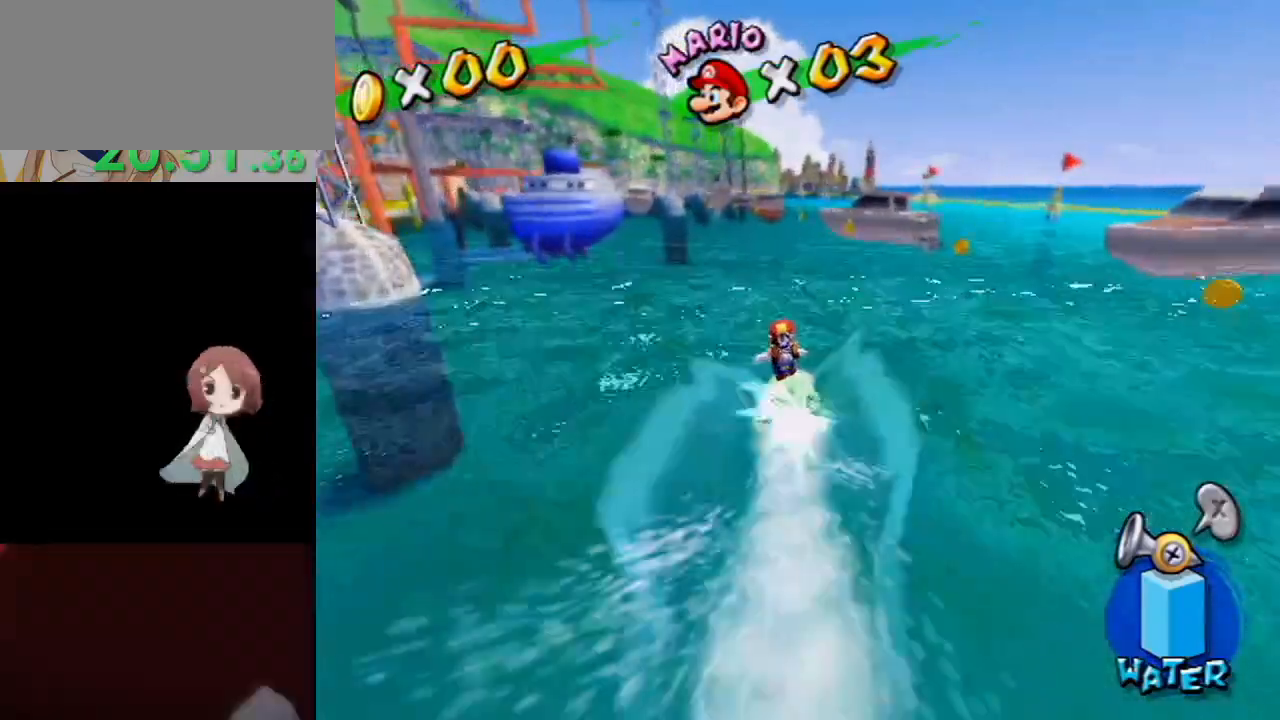
{"buttons": [], "left_stick": "up", "right_stick": "center", "events": []}
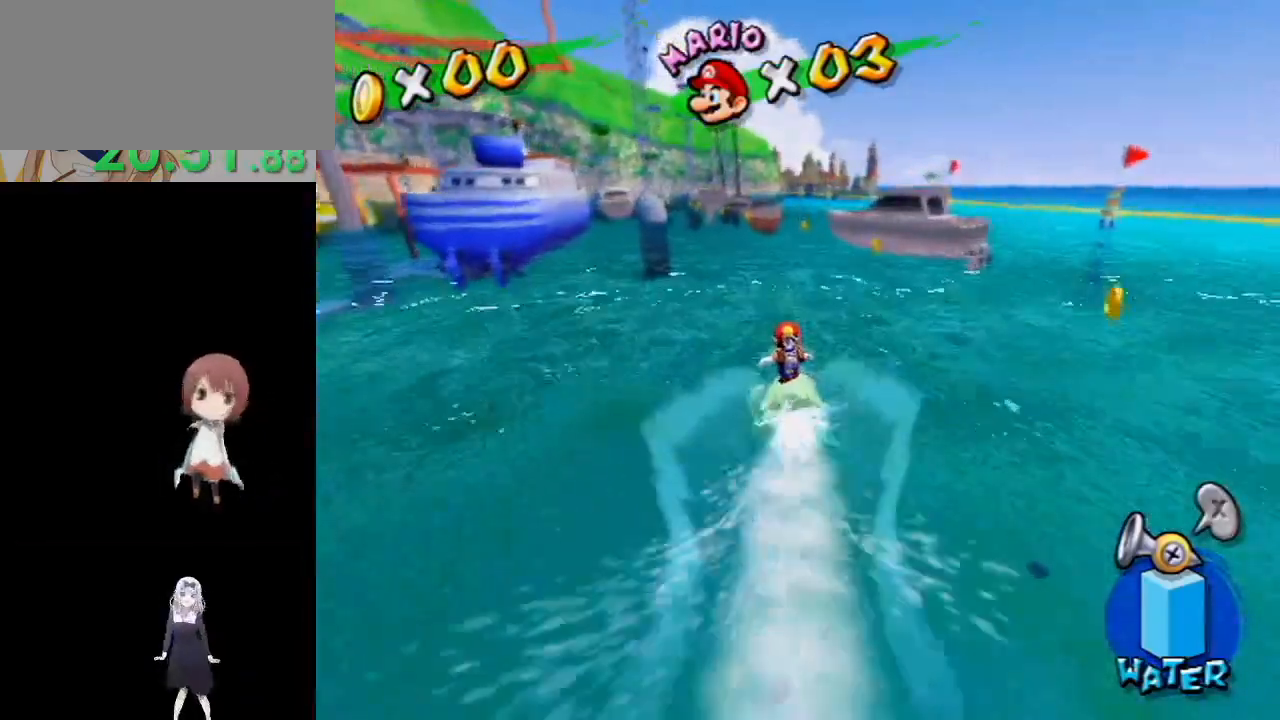
{"buttons": [], "left_stick": "up", "right_stick": "center", "events": []}
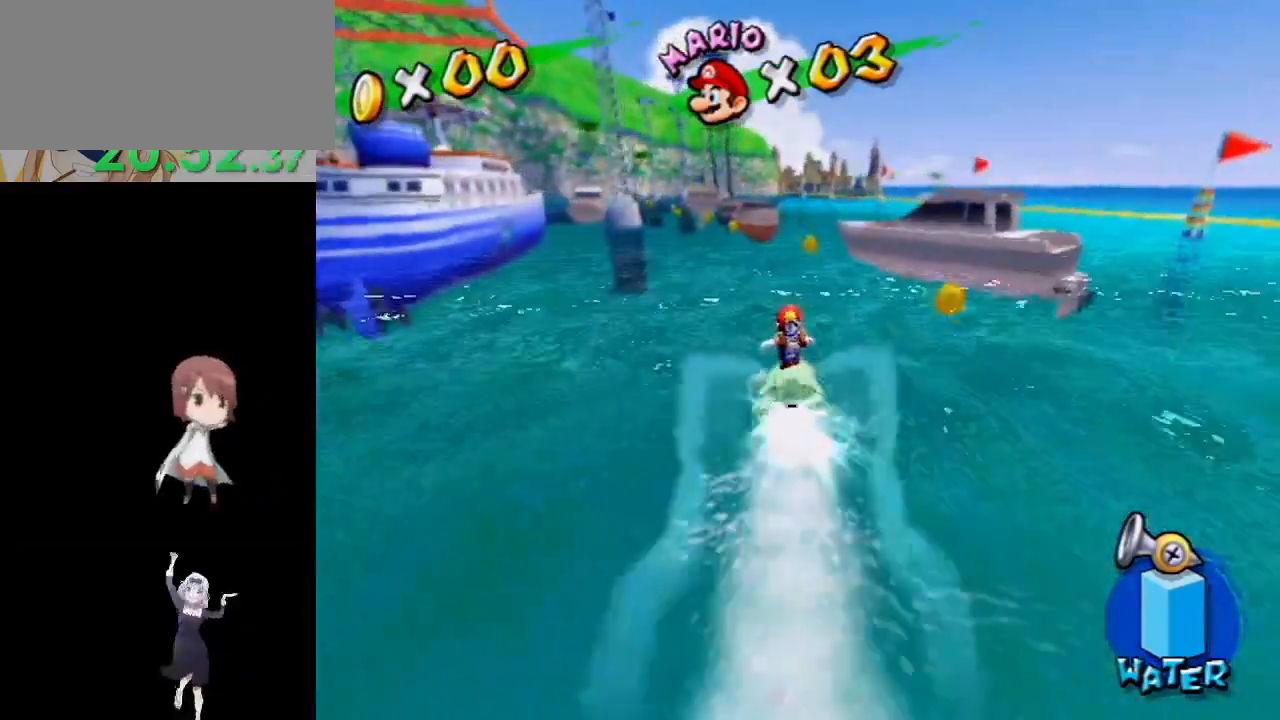
{"buttons": [], "left_stick": "up", "right_stick": "center", "events": []}
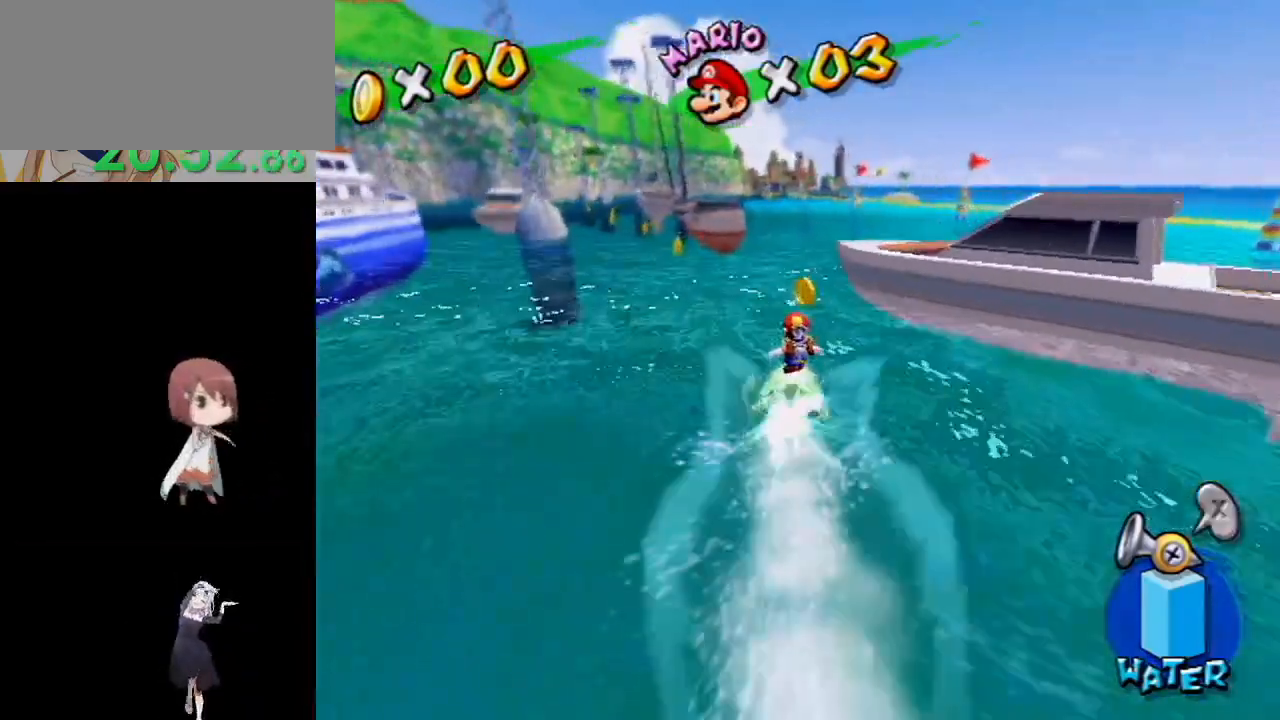
{"buttons": [], "left_stick": "up", "right_stick": "center", "events": []}
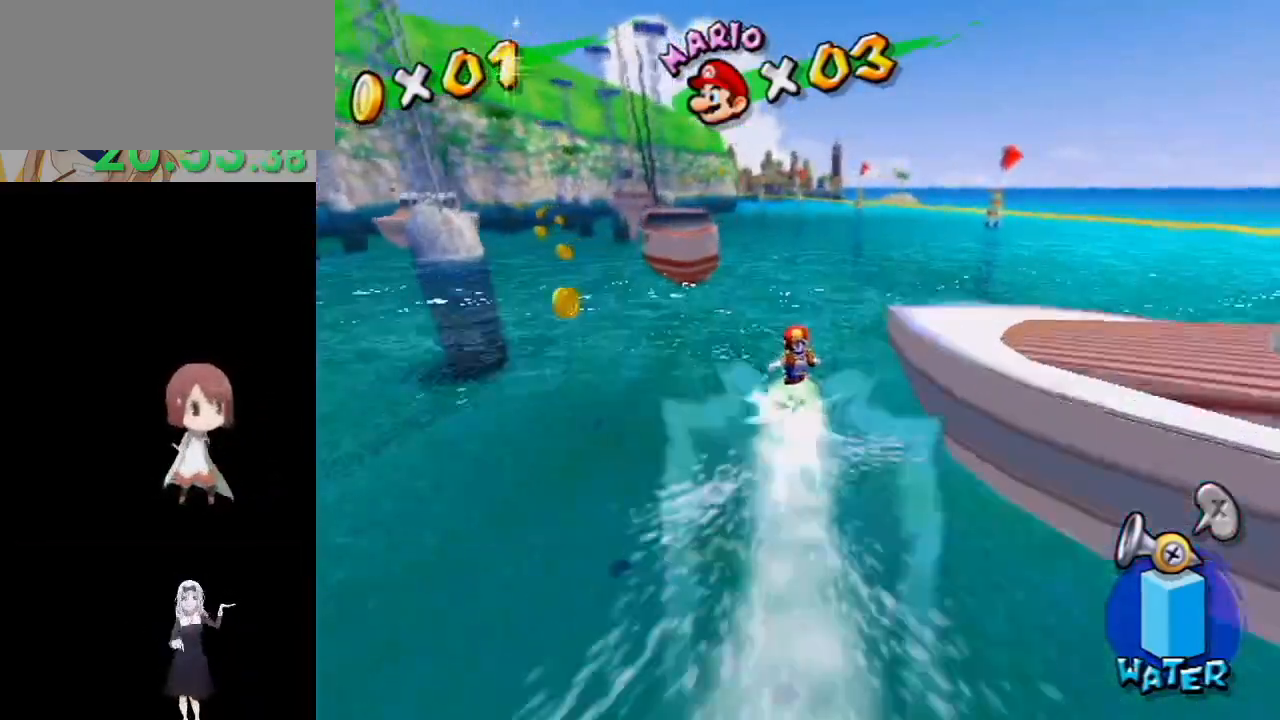
{"buttons": [], "left_stick": "up", "right_stick": "center", "events": []}
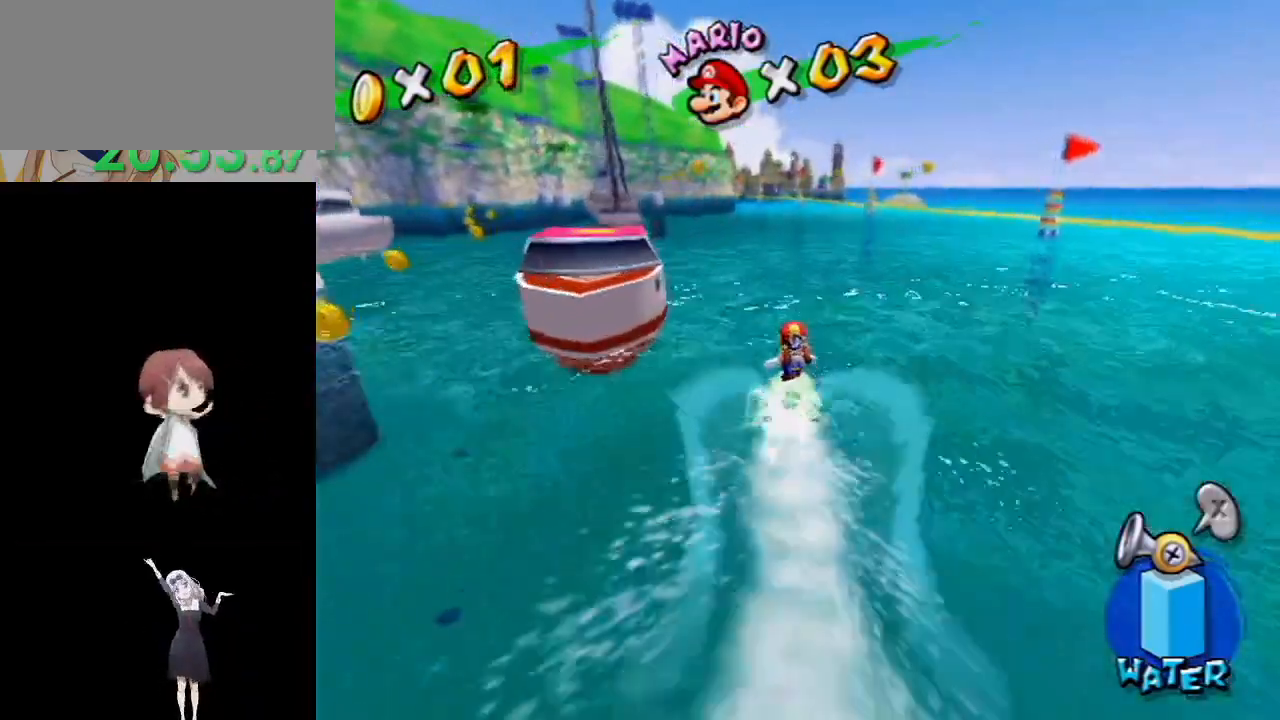
{"buttons": [], "left_stick": "up", "right_stick": "center", "events": []}
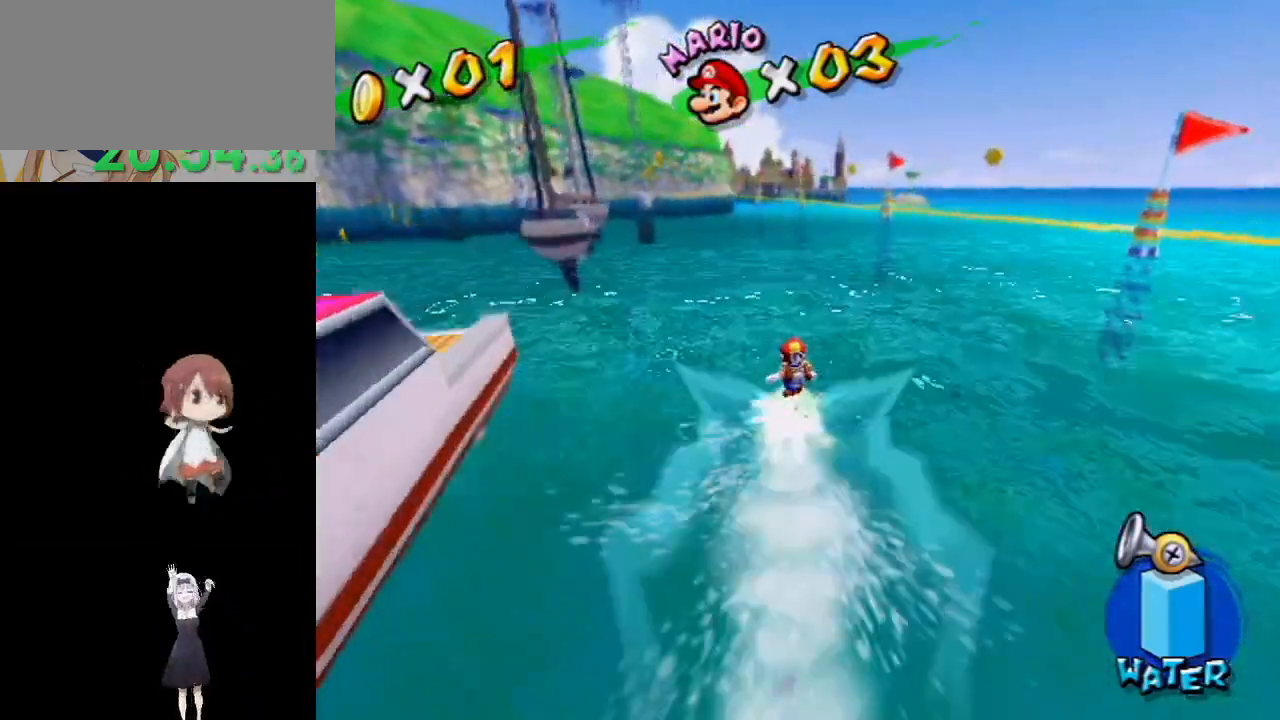
{"buttons": [], "left_stick": "up", "right_stick": "center", "events": []}